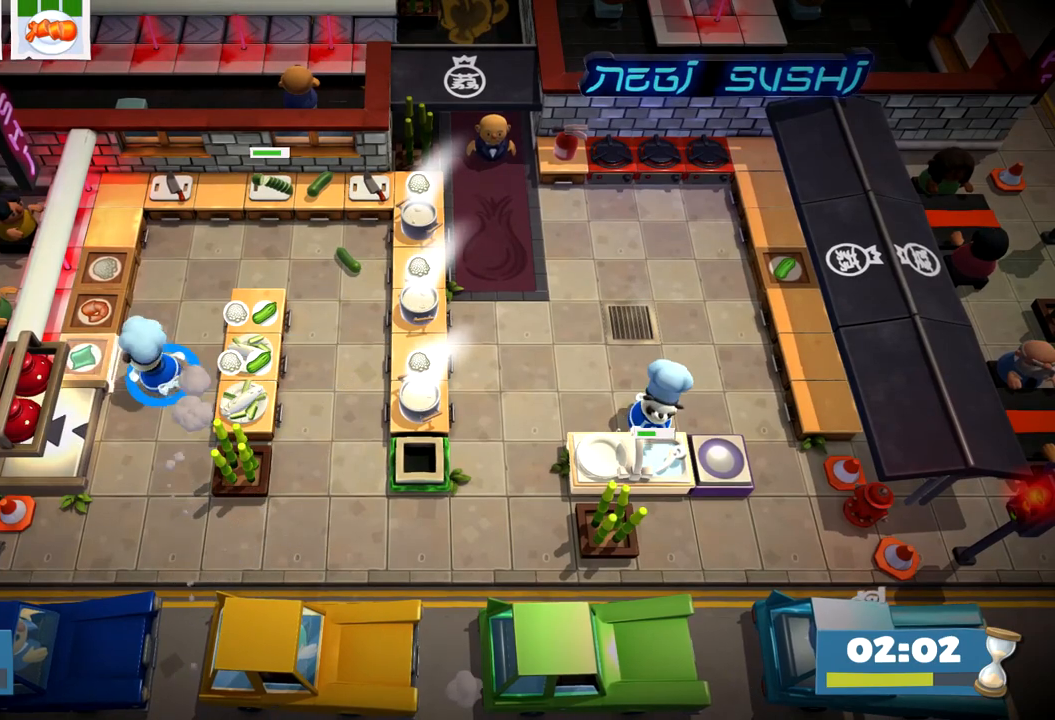
Gameplay with a controller (PlayStation layout); each line is a JSON object with the inputs held at the frame after it (dt_ms = milliseconds from this image to that frame). "events" lists button and stick changes between this image and that frame as [ms after this image, input, new state], when the widget could be followed in between. Not read: L3 R3 right_stick.
{"dt_ms": 500, "buttons": [], "left_stick": "right", "events": [[67, "CROSS", "down"], [117, "left_stick", "down-left"], [167, "CROSS", "up"], [217, "left_stick", "right"], [400, "CROSS", "down"], [483, "CROSS", "up"]]}
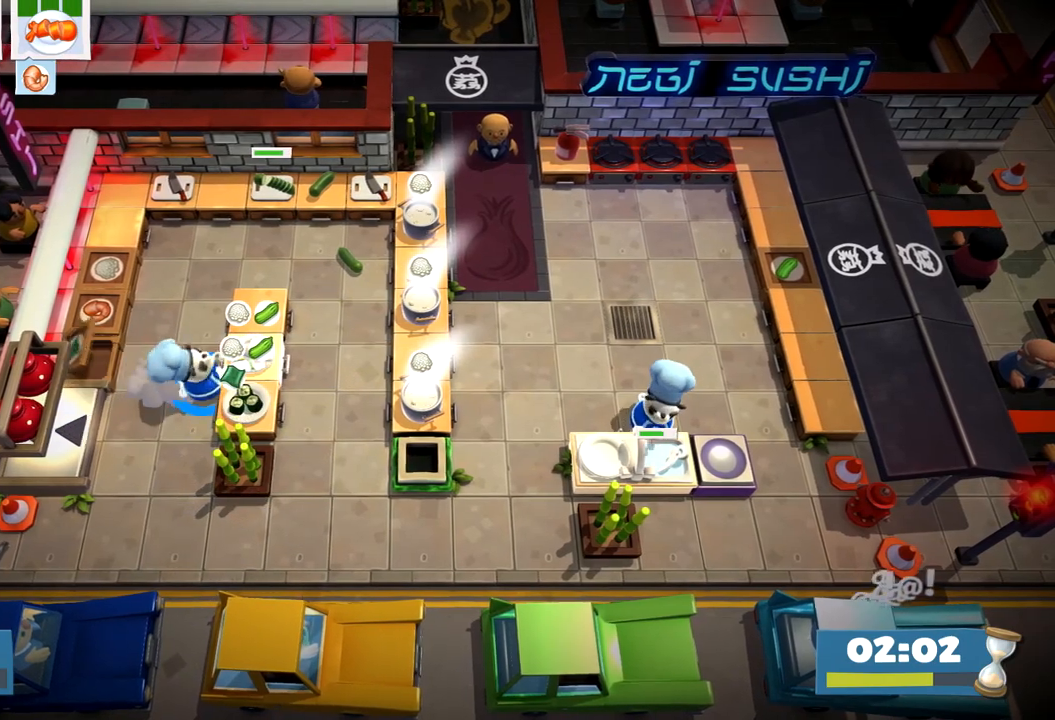
{"dt_ms": 500, "buttons": [], "left_stick": "left", "events": [[150, "CROSS", "down"], [200, "left_stick", "down-left"], [217, "CROSS", "up"], [450, "left_stick", "left"]]}
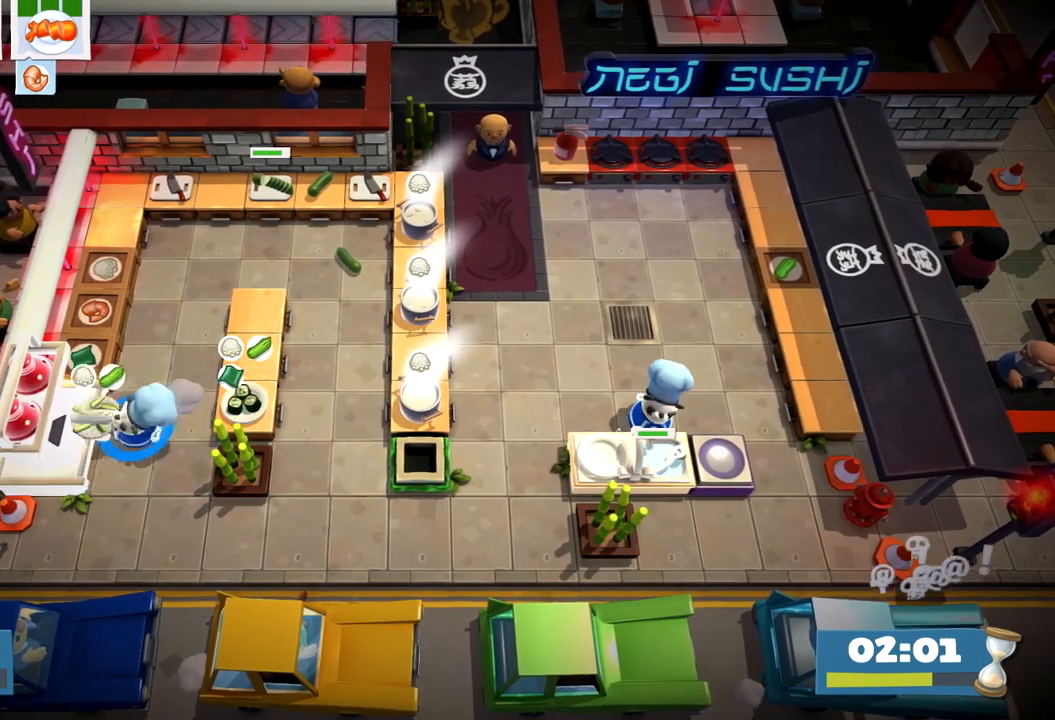
{"dt_ms": 500, "buttons": [], "left_stick": "down-right", "events": [[33, "left_stick", "up-right"], [383, "CROSS", "down"], [417, "left_stick", "down-right"], [467, "CROSS", "up"]]}
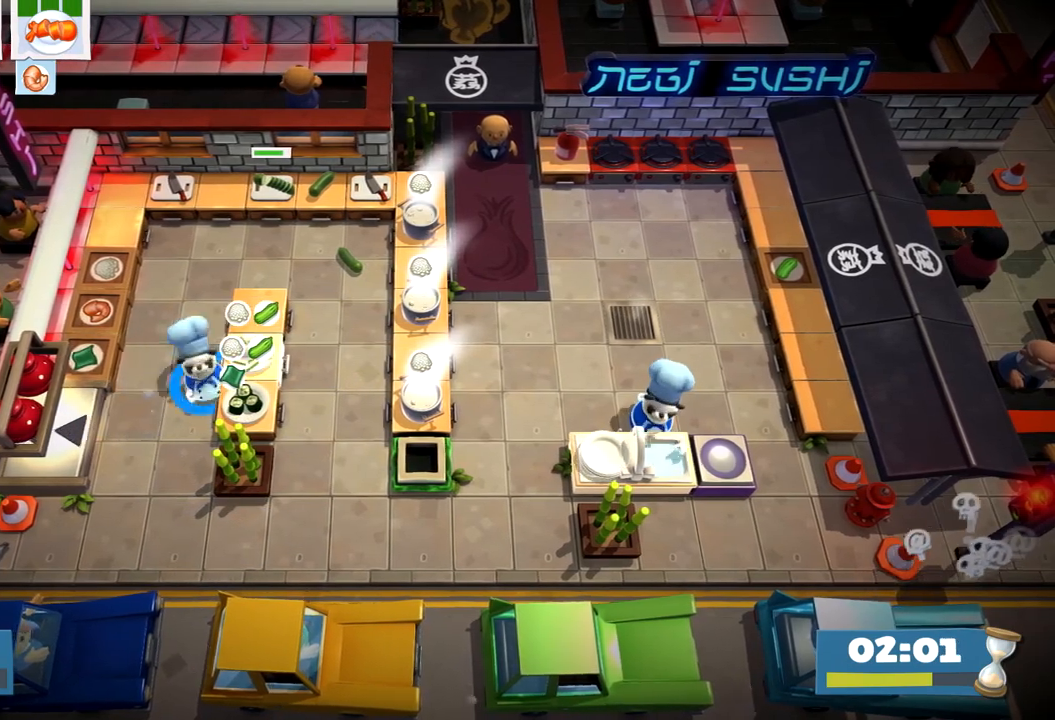
{"dt_ms": 500, "buttons": ["CROSS"], "left_stick": "left", "events": [[117, "CROSS", "down"], [200, "CROSS", "up"], [200, "left_stick", "down-left"], [300, "left_stick", "left"], [467, "CROSS", "down"]]}
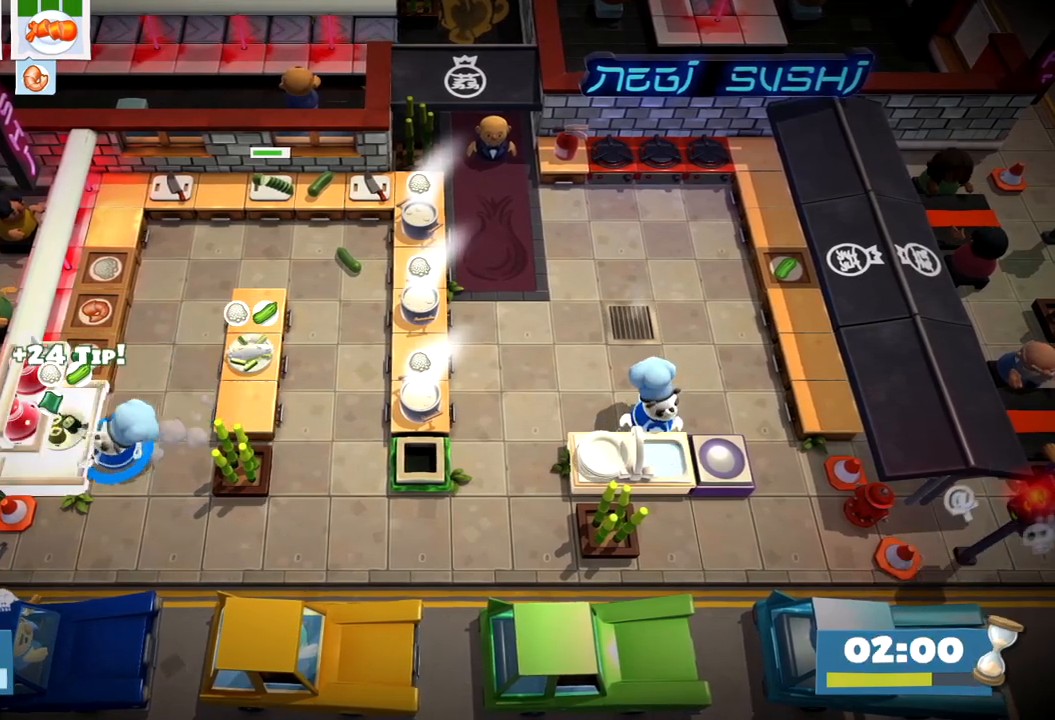
{"dt_ms": 500, "buttons": [], "left_stick": "right", "events": [[50, "CROSS", "up"], [67, "left_stick", "up"], [267, "left_stick", "up-left"], [350, "CROSS", "down"], [433, "CROSS", "up"], [450, "left_stick", "right"]]}
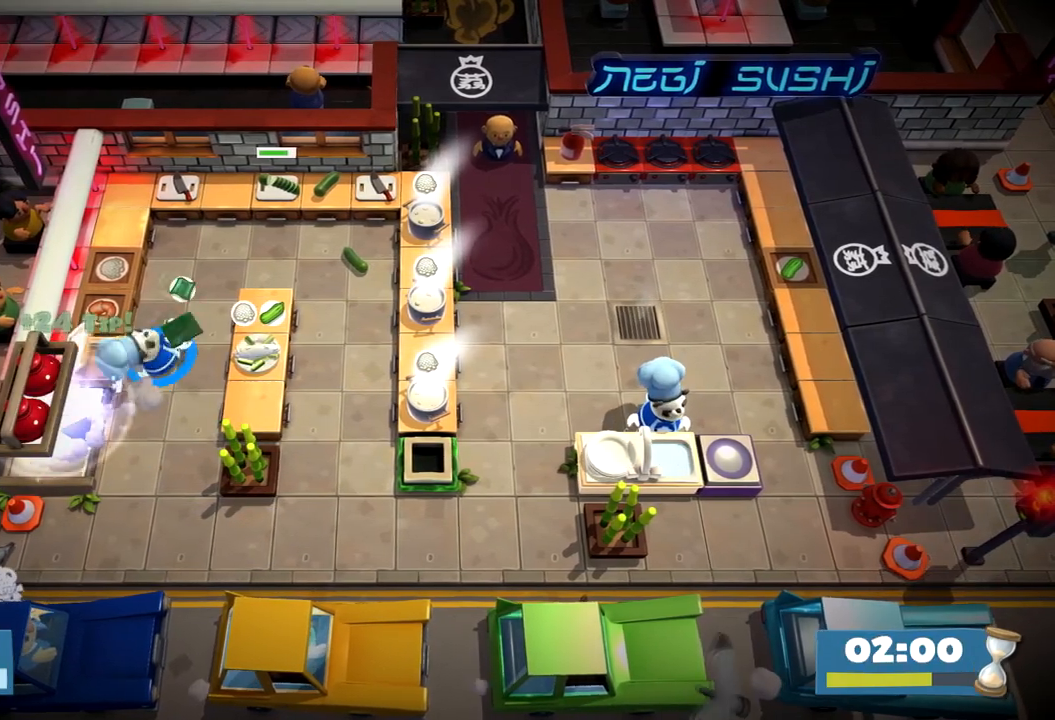
{"dt_ms": 500, "buttons": [], "left_stick": "left", "events": [[167, "CROSS", "down"], [233, "CROSS", "up"], [250, "left_stick", "up-left"], [383, "left_stick", "left"]]}
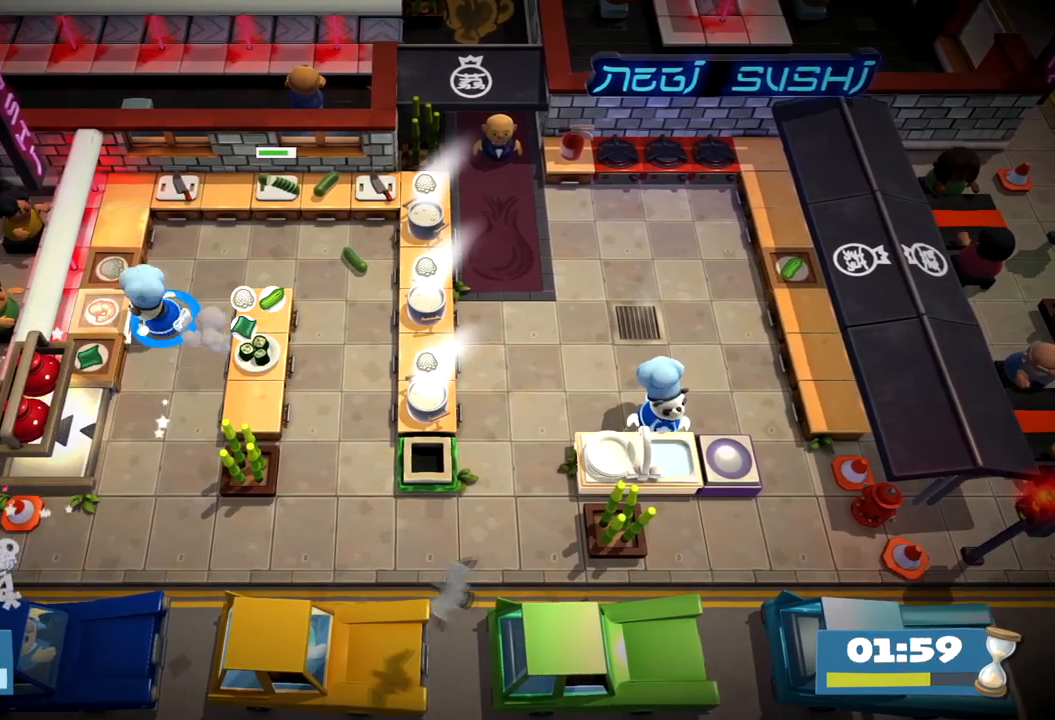
{"dt_ms": 500, "buttons": ["SQUARE"], "left_stick": "center", "events": [[17, "CROSS", "down"], [83, "CROSS", "up"], [117, "left_stick", "up"], [150, "CIRCLE", "down"], [267, "CIRCLE", "up"], [350, "CROSS", "down"], [350, "left_stick", "center"], [400, "CROSS", "up"], [417, "SQUARE", "down"]]}
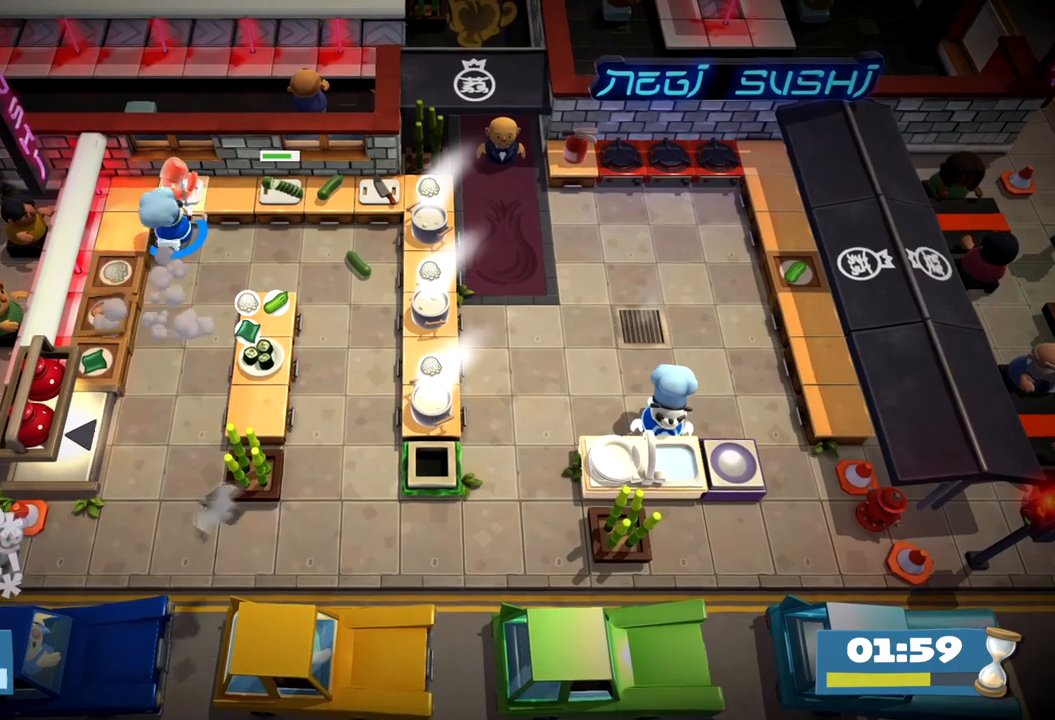
{"dt_ms": 500, "buttons": [], "left_stick": "down-left", "events": [[50, "SQUARE", "up"], [100, "R1", "down"], [217, "R1", "up"], [267, "left_stick", "down-left"], [367, "CROSS", "down"], [483, "CROSS", "up"]]}
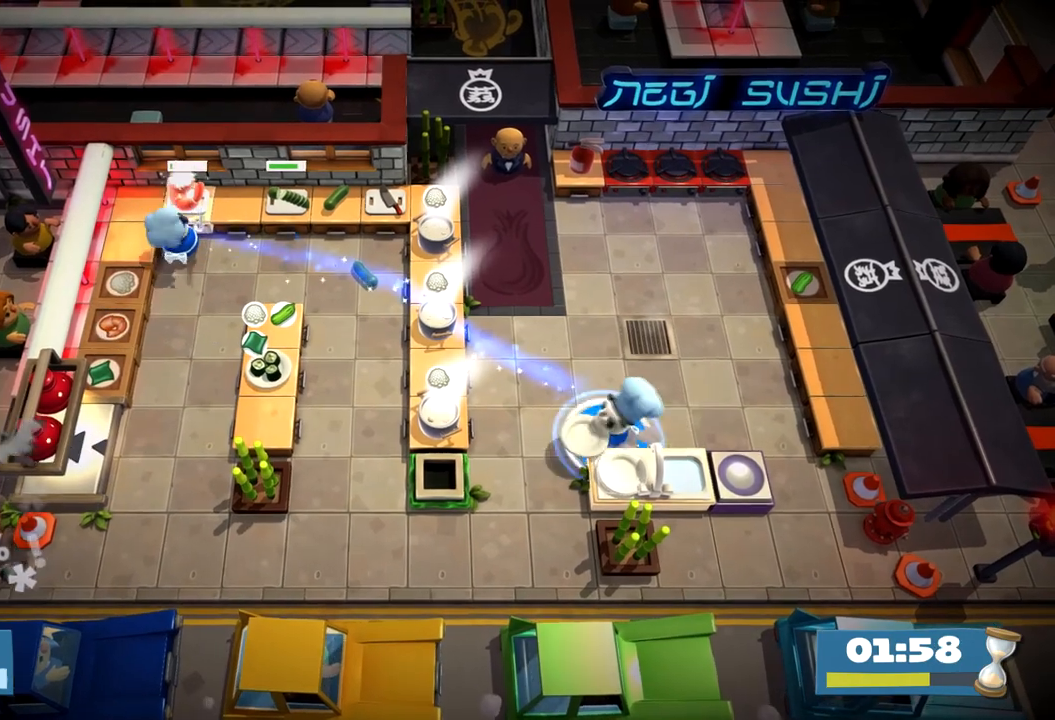
{"dt_ms": 500, "buttons": ["CIRCLE"], "left_stick": "left", "events": [[33, "CIRCLE", "down"], [133, "CIRCLE", "up"], [433, "left_stick", "left"], [483, "CIRCLE", "down"]]}
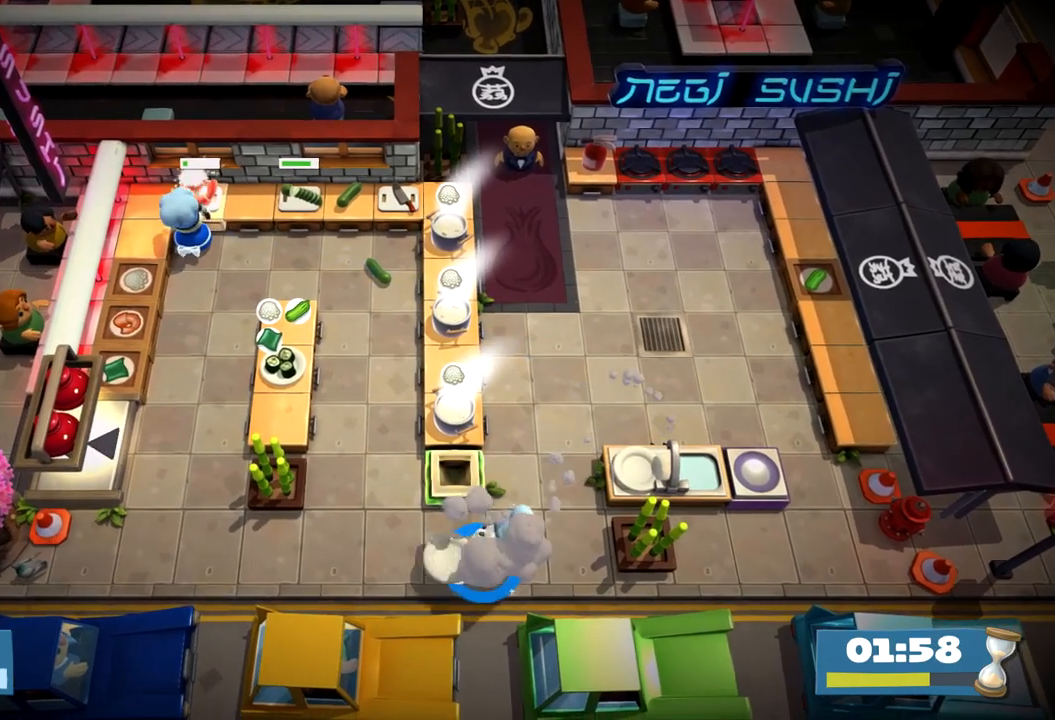
{"dt_ms": 500, "buttons": ["CROSS"], "left_stick": "down-left", "events": [[67, "CIRCLE", "up"], [83, "left_stick", "up-left"], [450, "CROSS", "down"], [483, "left_stick", "down-left"]]}
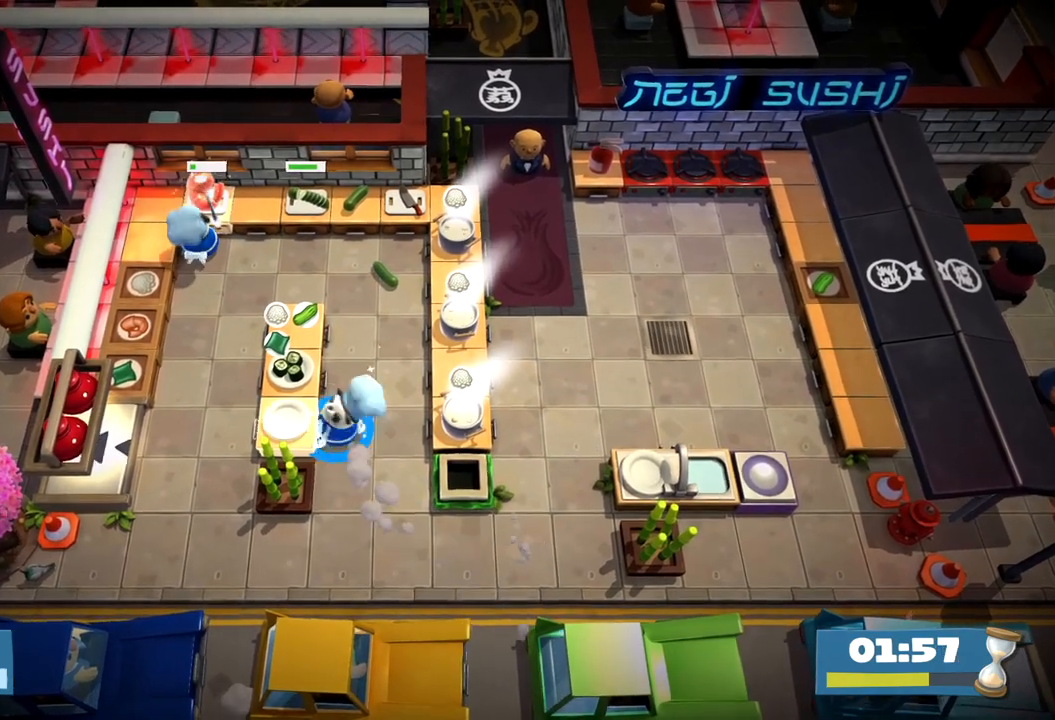
{"dt_ms": 500, "buttons": [], "left_stick": "up-right"}
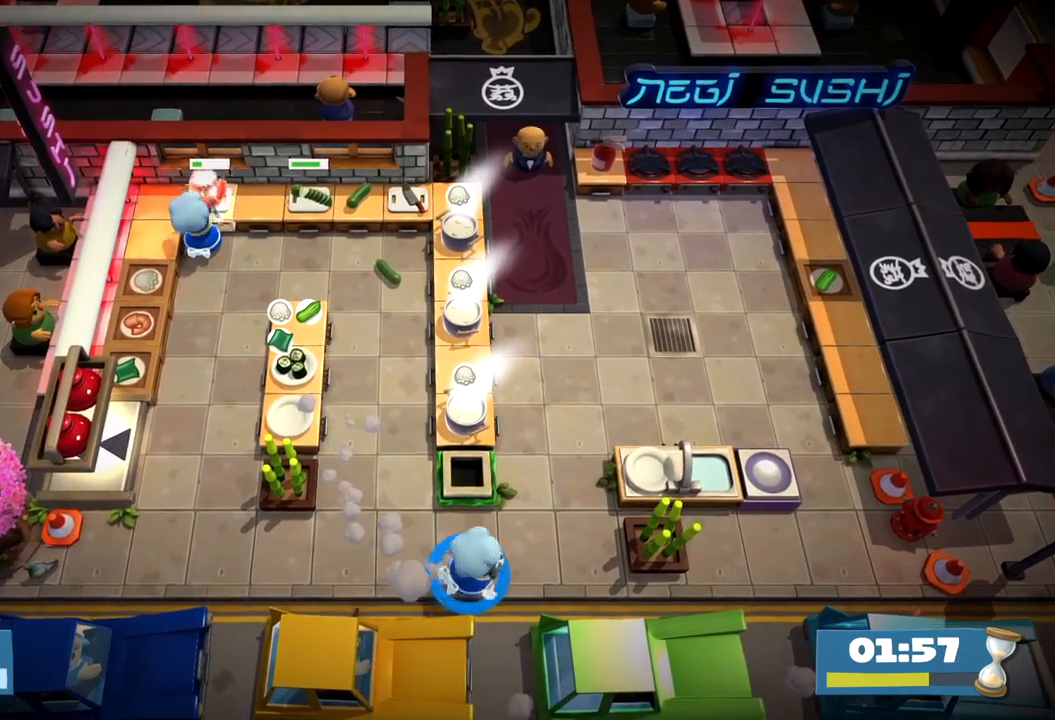
{"dt_ms": 500, "buttons": [], "left_stick": "down-left", "events": [[50, "CIRCLE", "down"], [133, "CIRCLE", "up"], [317, "left_stick", "down-right"], [350, "CROSS", "down"], [433, "CROSS", "up"], [483, "left_stick", "down-left"]]}
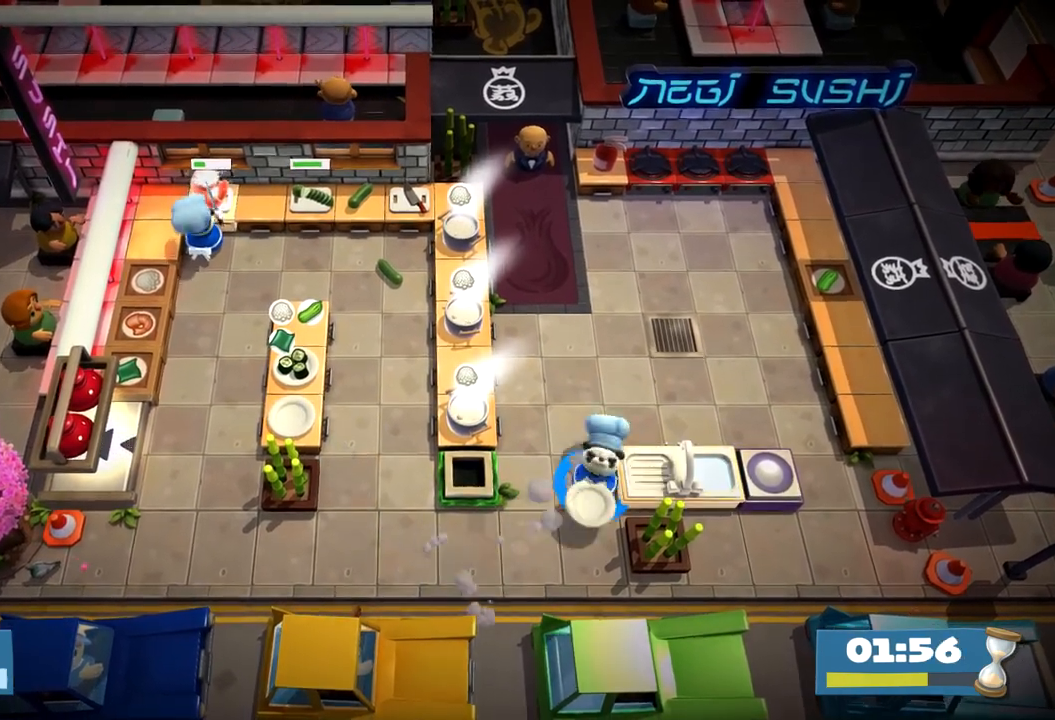
{"dt_ms": 500, "buttons": [], "left_stick": "up-left", "events": [[100, "CIRCLE", "down"], [167, "left_stick", "left"], [200, "CIRCLE", "up"], [350, "left_stick", "up-left"]]}
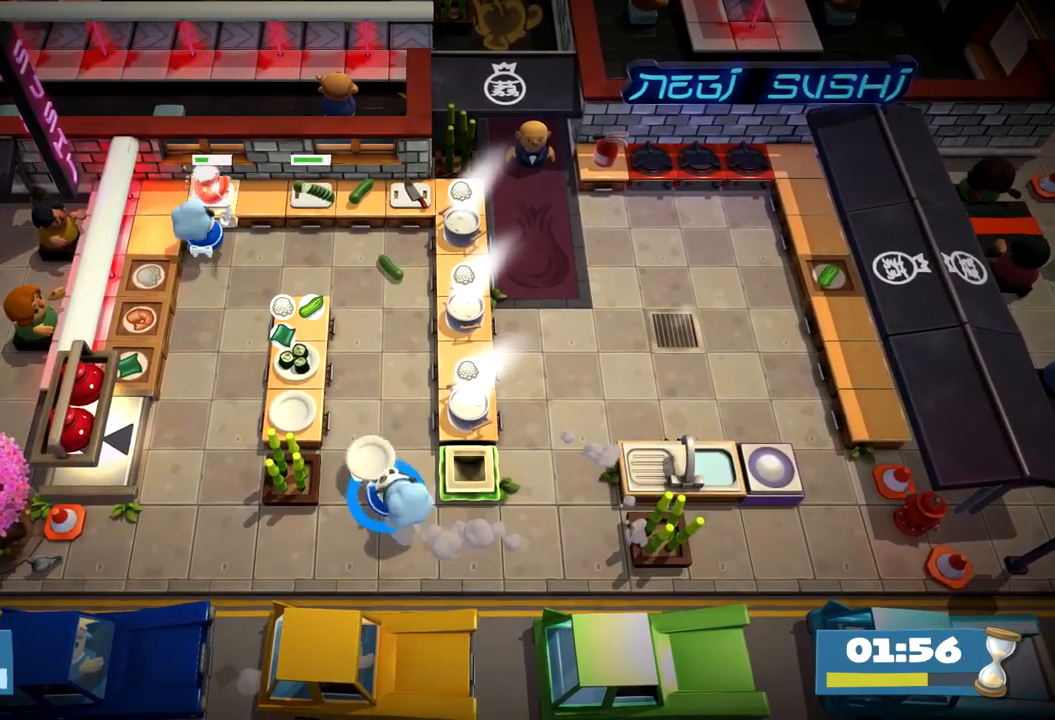
{"dt_ms": 500, "buttons": [], "left_stick": "up-left", "events": [[17, "left_stick", "up"], [67, "CIRCLE", "down"], [150, "CIRCLE", "up"], [167, "left_stick", "up-right"], [283, "CROSS", "down"], [383, "CROSS", "up"], [467, "left_stick", "up-left"]]}
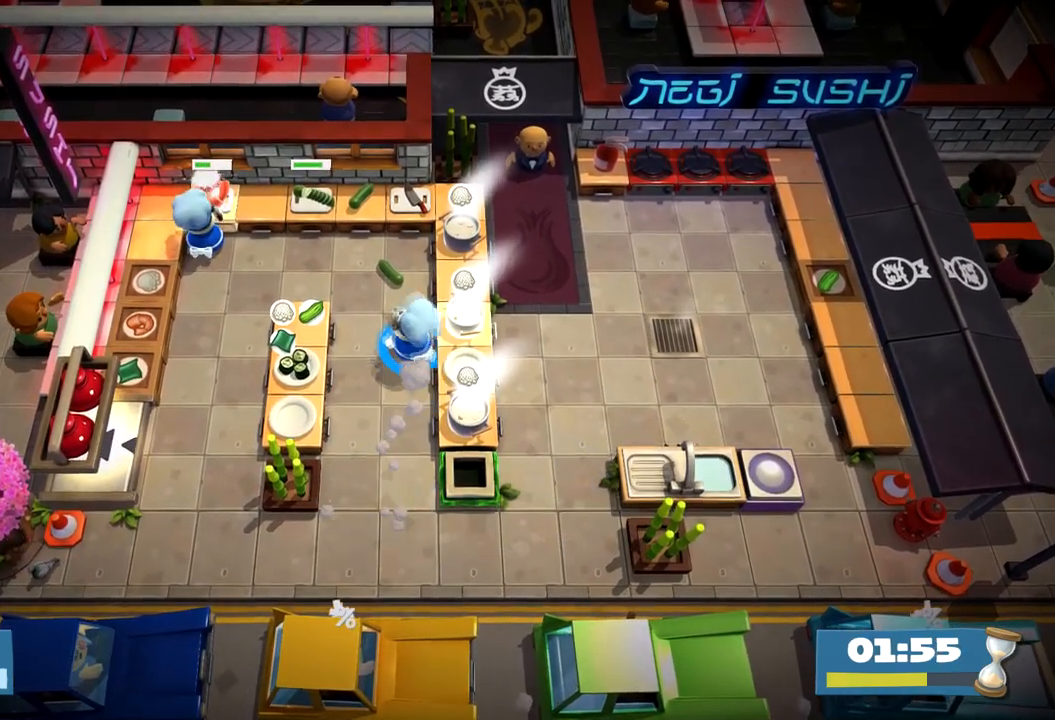
{"dt_ms": 500, "buttons": [], "left_stick": "down-left"}
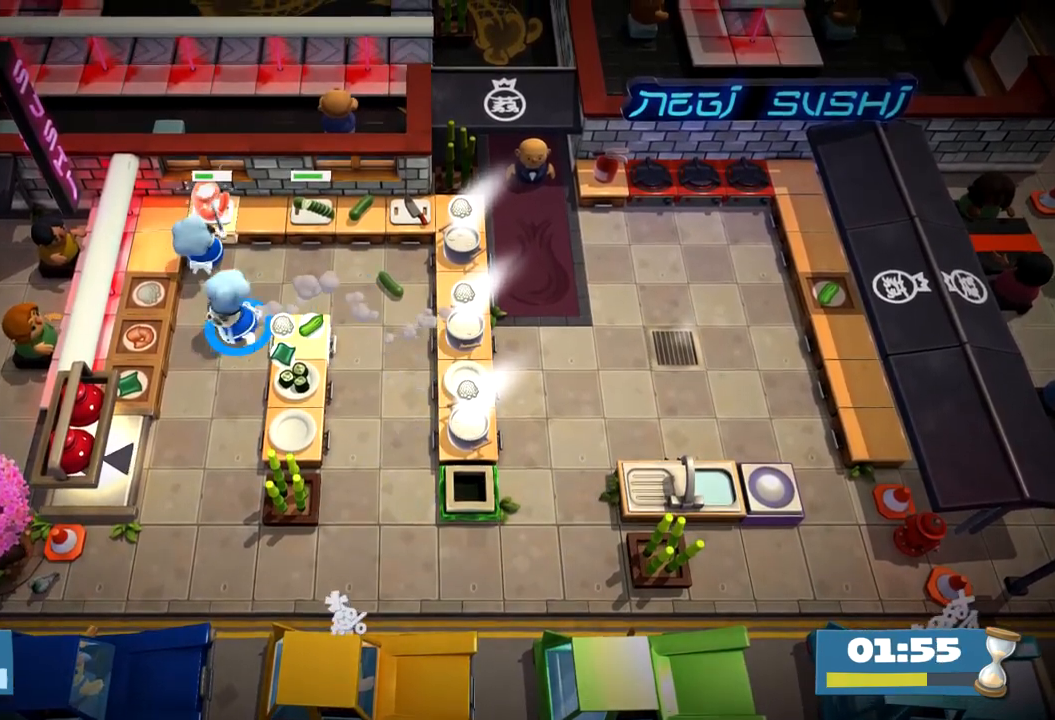
{"dt_ms": 500, "buttons": ["CIRCLE"], "left_stick": "up-right", "events": [[183, "CROSS", "down"], [183, "left_stick", "up-left"], [250, "CROSS", "up"], [250, "left_stick", "up-right"], [300, "CIRCLE", "down"]]}
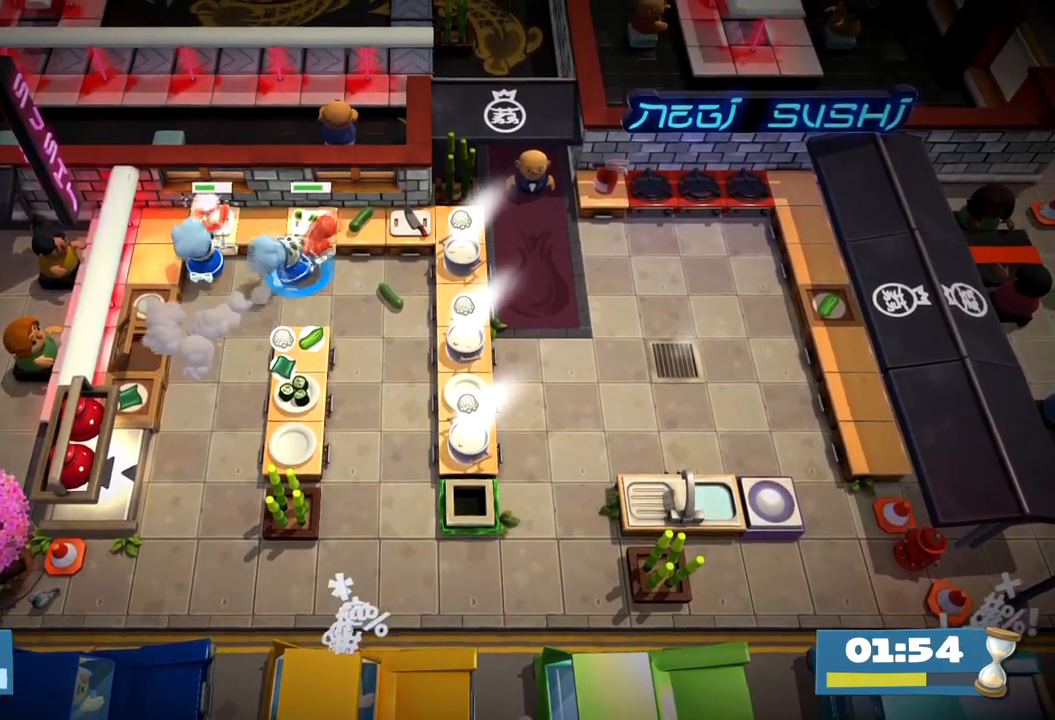
{"dt_ms": 500, "buttons": ["CROSS"], "left_stick": "up", "events": [[17, "CIRCLE", "up"], [83, "left_stick", "right"], [400, "left_stick", "up"], [467, "CROSS", "down"]]}
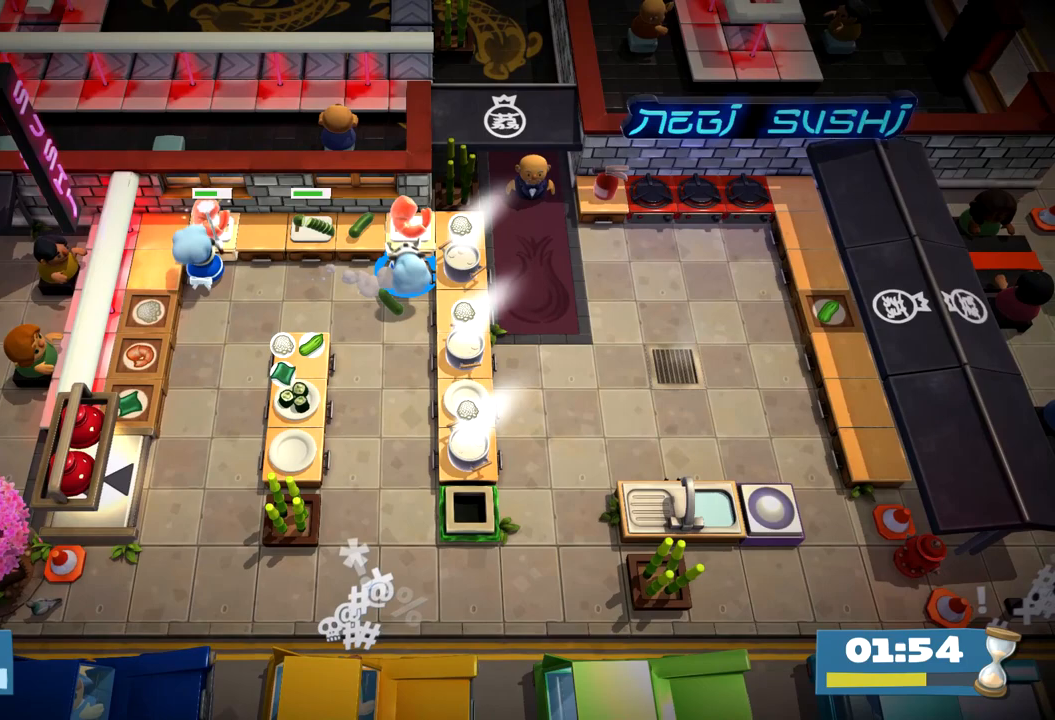
{"dt_ms": 500, "buttons": [], "left_stick": "center", "events": [[17, "CROSS", "up"], [33, "left_stick", "center"], [67, "SQUARE", "down"], [217, "SQUARE", "up"], [250, "R1", "down"], [350, "R1", "up"]]}
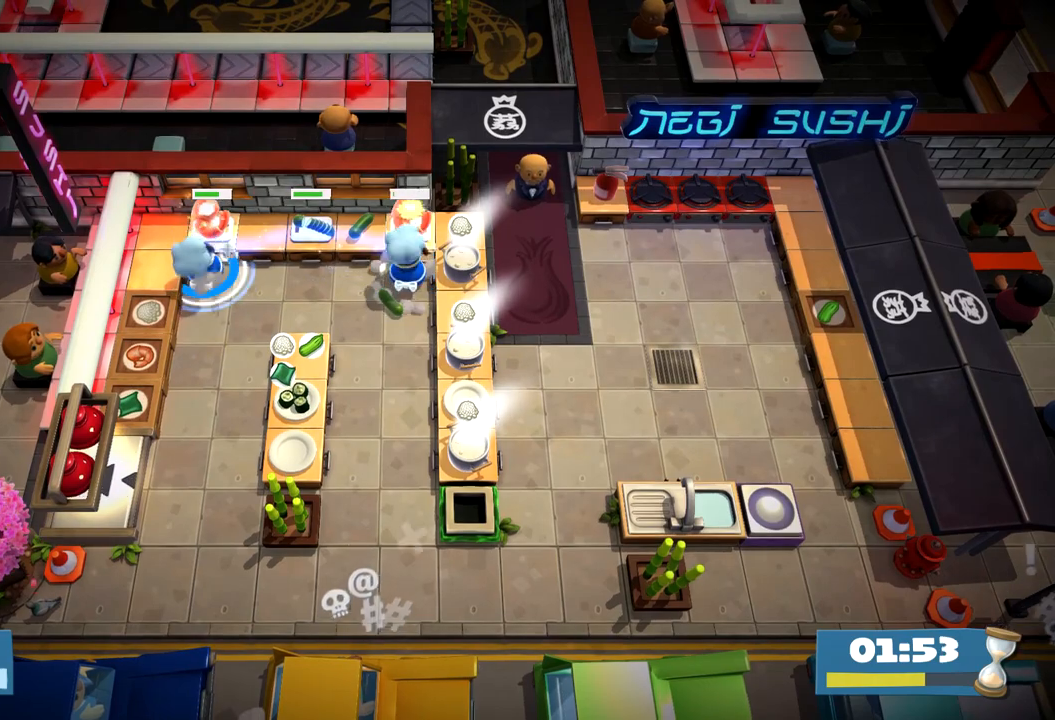
{"dt_ms": 500, "buttons": [], "left_stick": "center", "events": []}
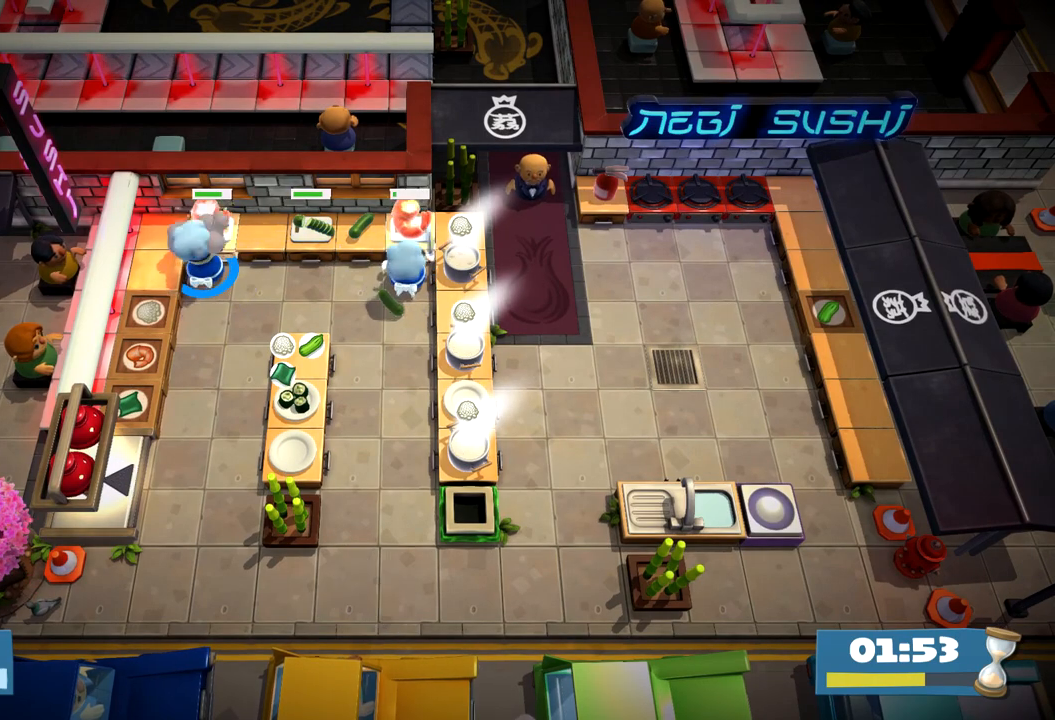
{"dt_ms": 500, "buttons": [], "left_stick": "center", "events": []}
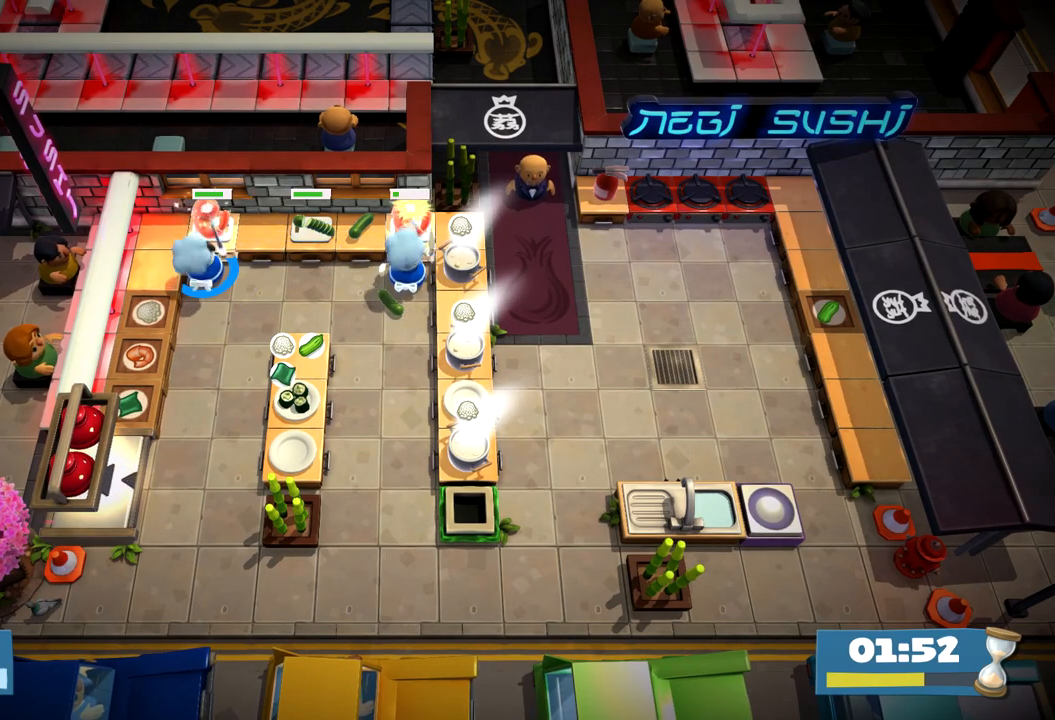
{"dt_ms": 500, "buttons": [], "left_stick": "center", "events": []}
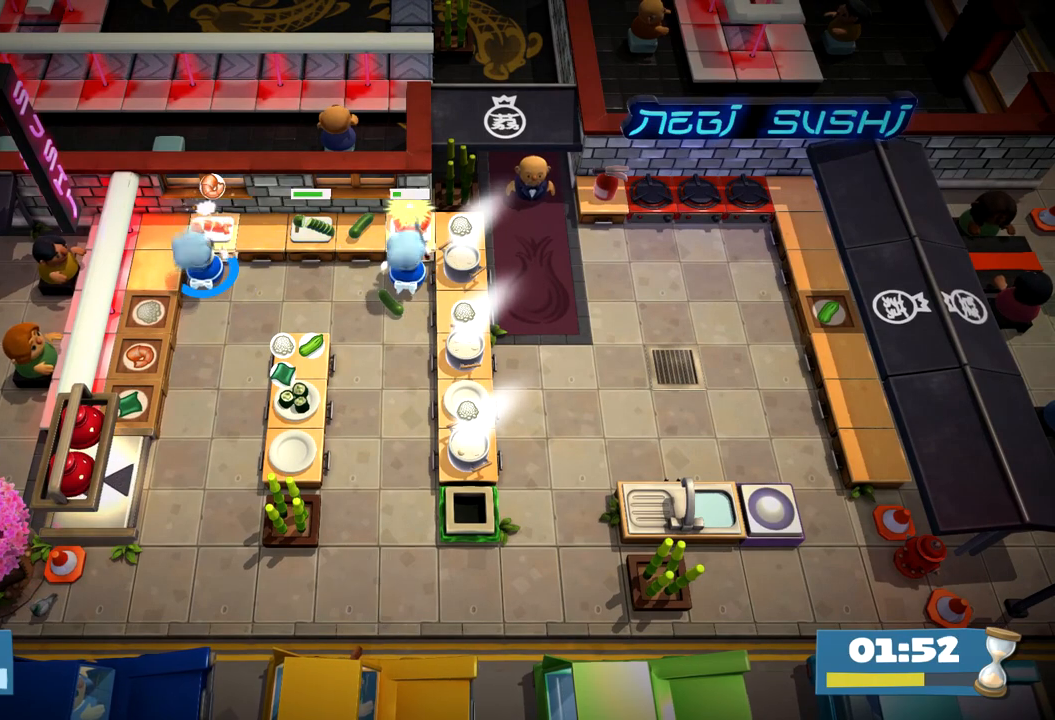
{"dt_ms": 500, "buttons": ["CIRCLE"], "left_stick": "down", "events": [[250, "CROSS", "down"], [250, "left_stick", "right"], [300, "left_stick", "down-right"], [317, "CROSS", "up"], [383, "CIRCLE", "down"], [417, "left_stick", "down"]]}
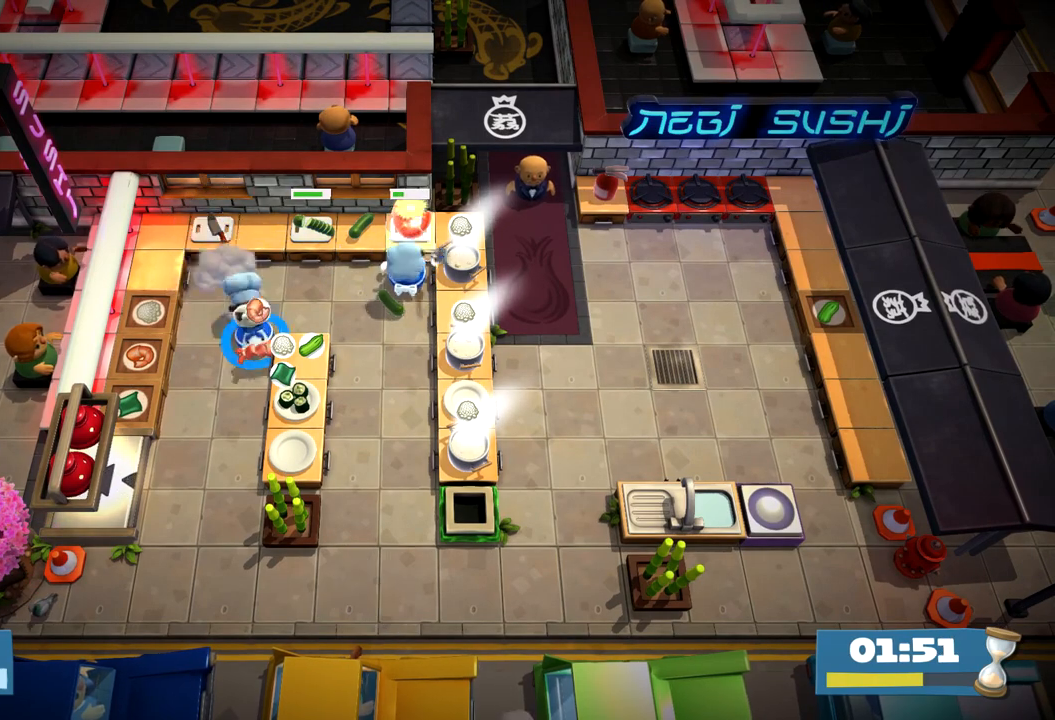
{"dt_ms": 1000, "buttons": [], "left_stick": "up"}
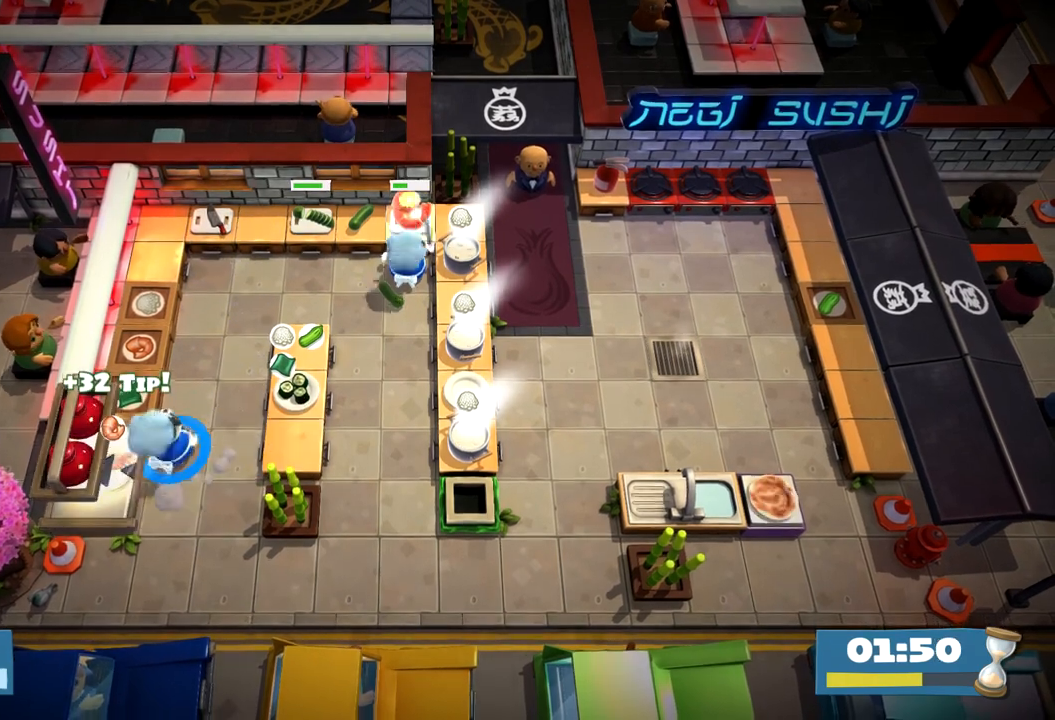
{"dt_ms": 500, "buttons": ["CIRCLE"], "left_stick": "up", "events": [[300, "left_stick", "up-left"], [367, "CROSS", "down"], [450, "CROSS", "up"], [500, "CIRCLE", "down"], [500, "left_stick", "up"]]}
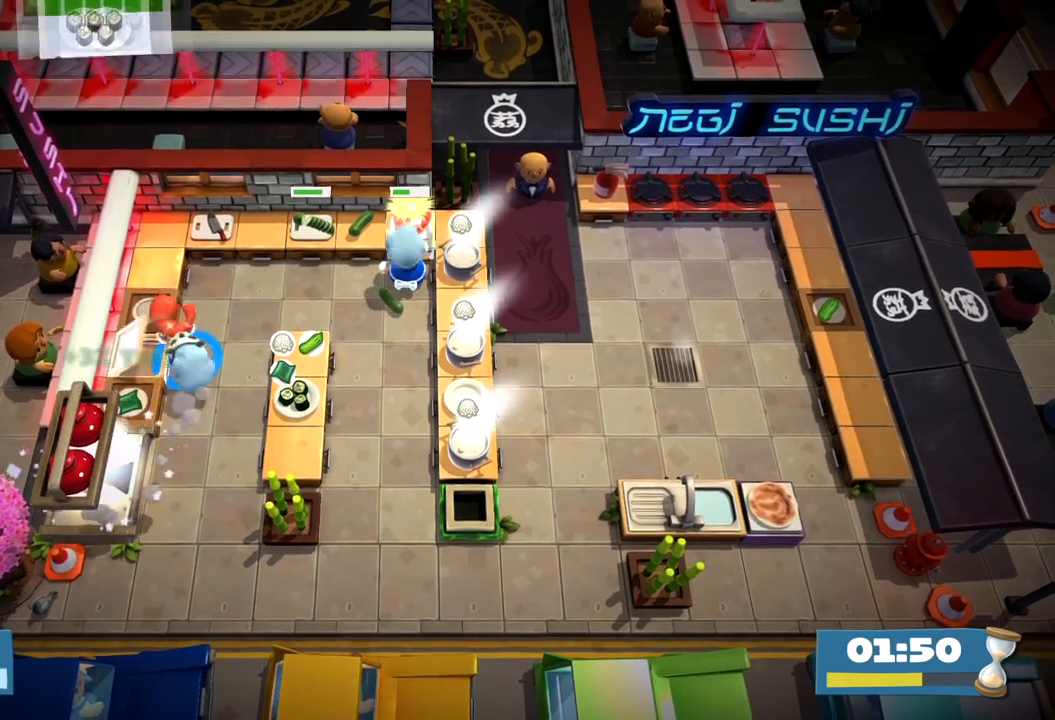
{"dt_ms": 500, "buttons": [], "left_stick": "center", "events": [[117, "CIRCLE", "up"], [200, "CROSS", "down"], [233, "left_stick", "center"], [283, "CROSS", "up"], [283, "SQUARE", "down"], [483, "SQUARE", "up"]]}
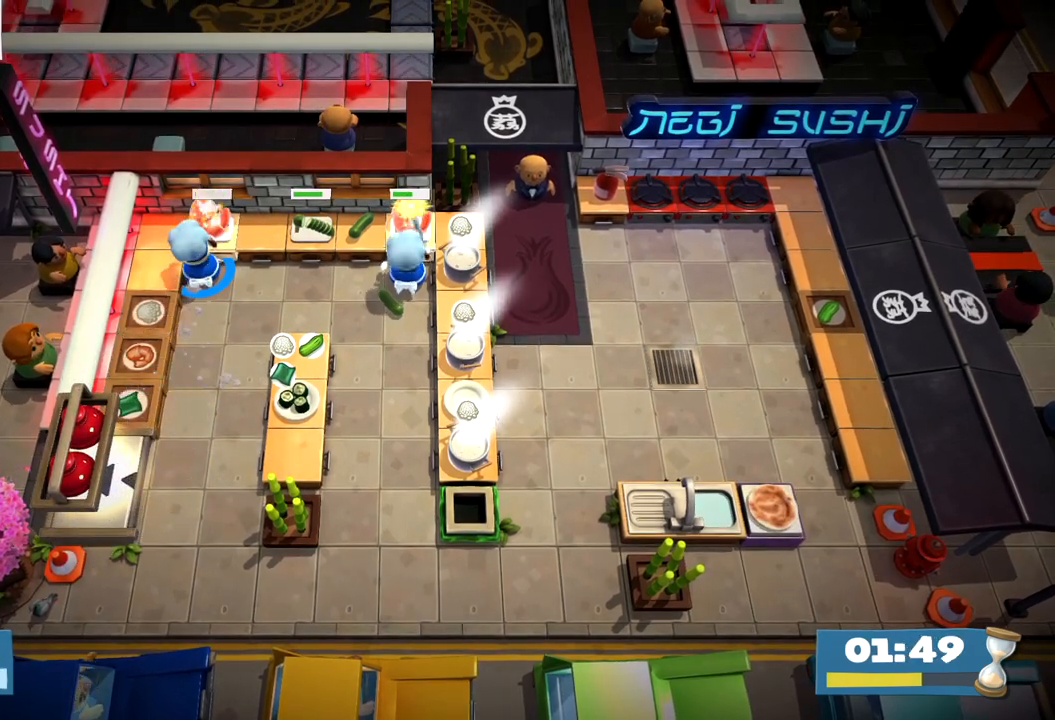
{"dt_ms": 500, "buttons": [], "left_stick": "center", "events": [[67, "R1", "down"], [167, "R1", "up"]]}
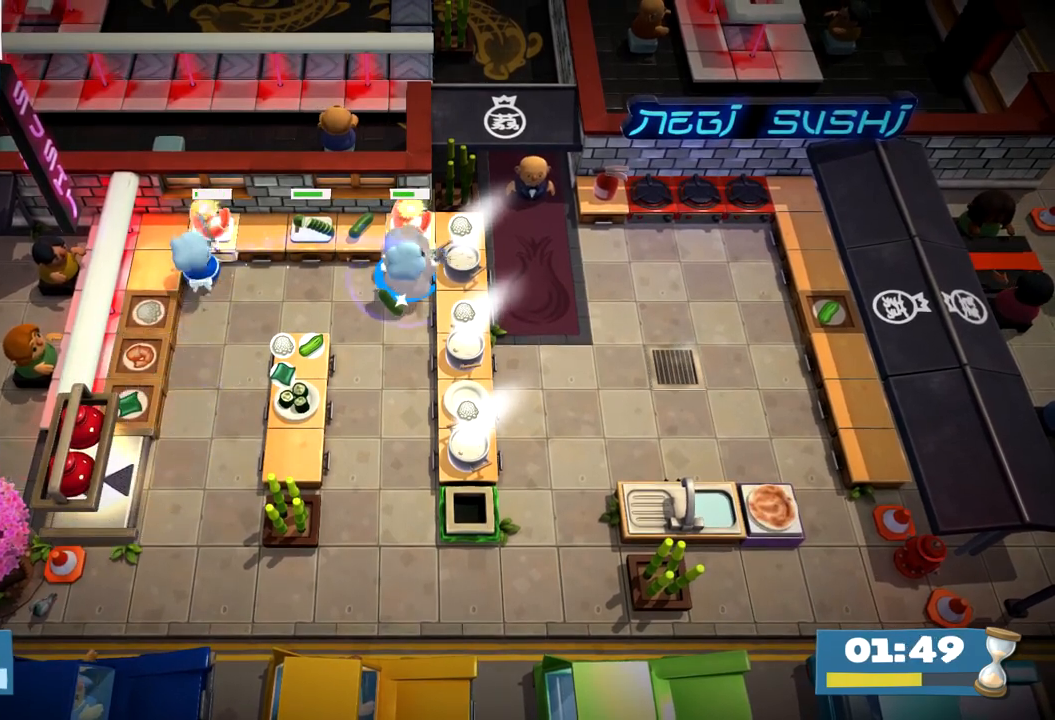
{"dt_ms": 500, "buttons": [], "left_stick": "center", "events": []}
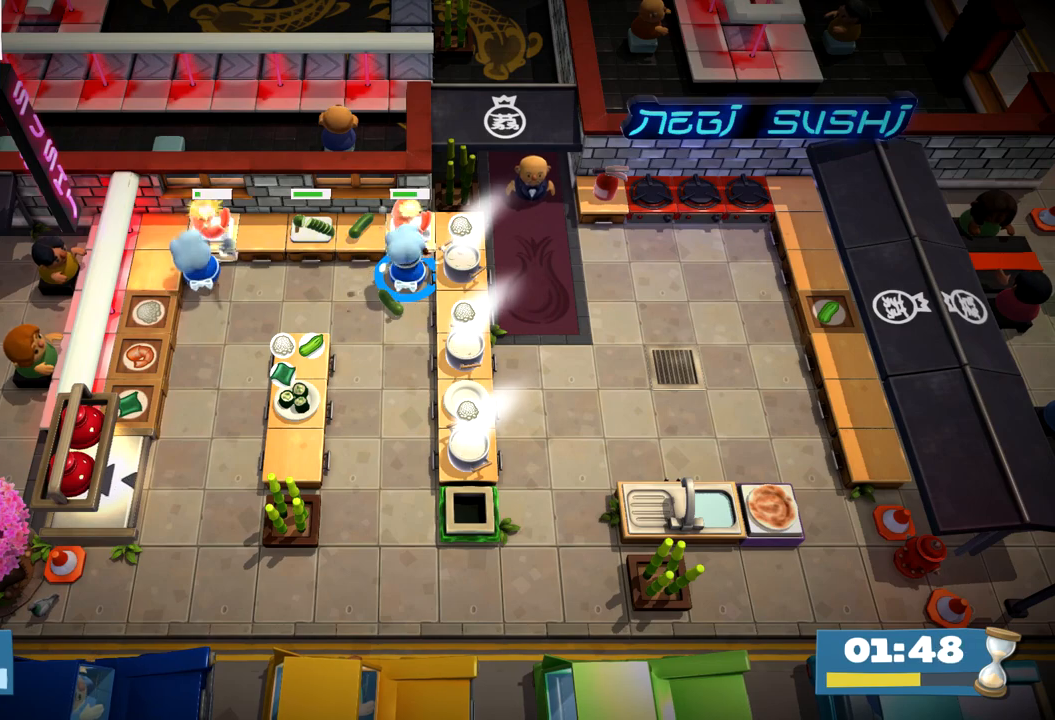
{"dt_ms": 500, "buttons": [], "left_stick": "center", "events": []}
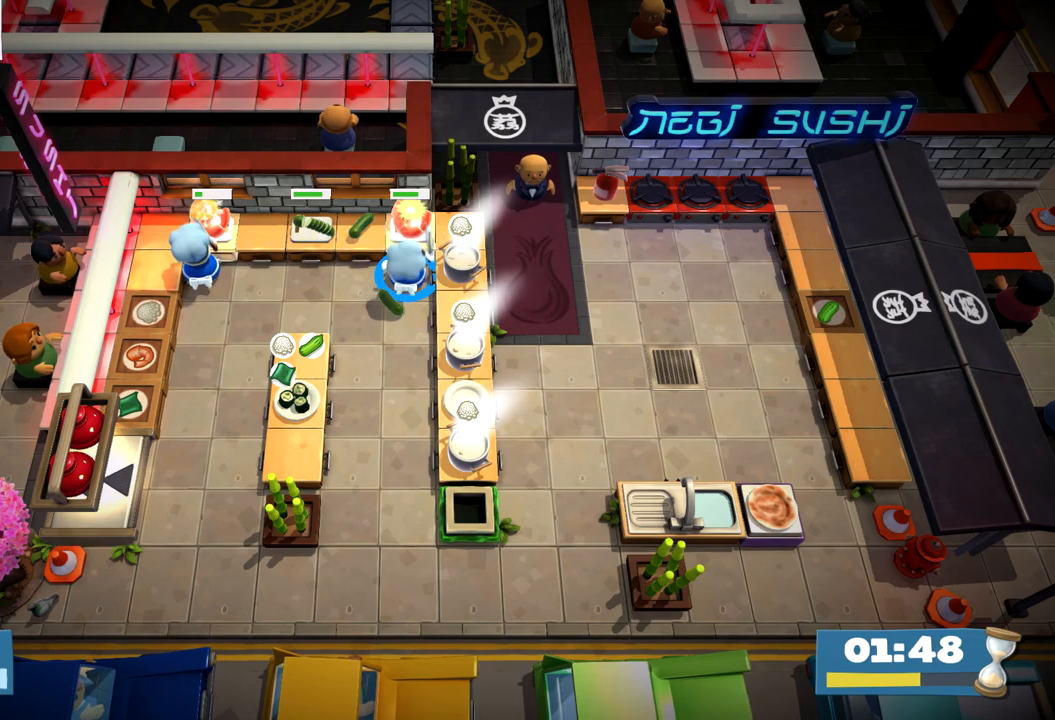
{"dt_ms": 500, "buttons": [], "left_stick": "center", "events": []}
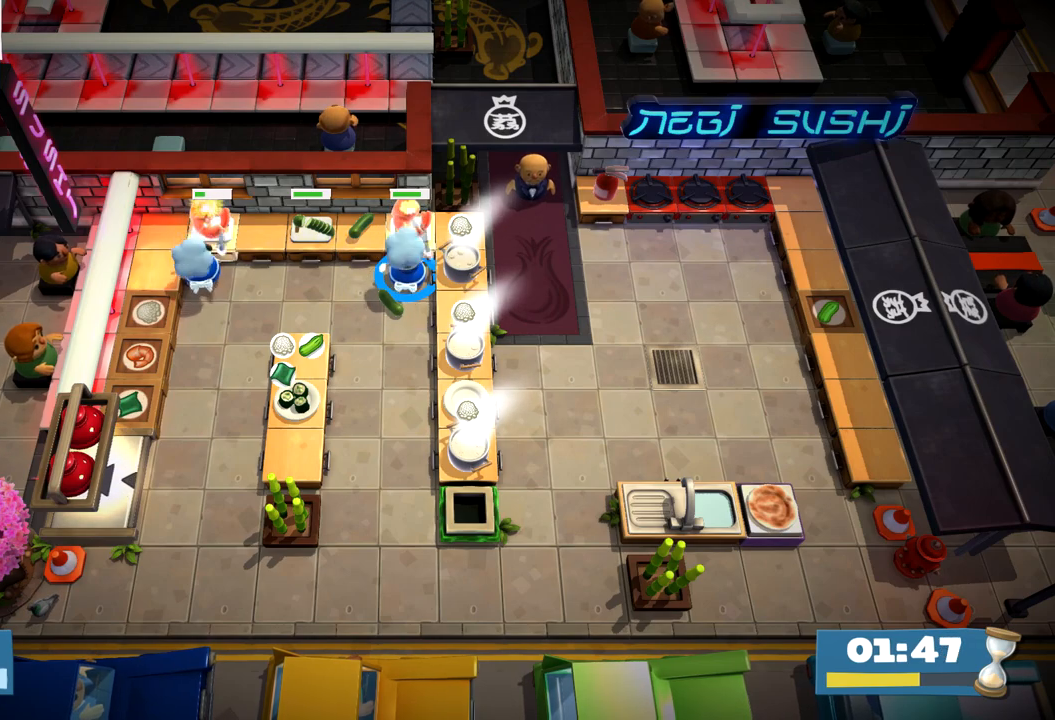
{"dt_ms": 500, "buttons": [], "left_stick": "center", "events": []}